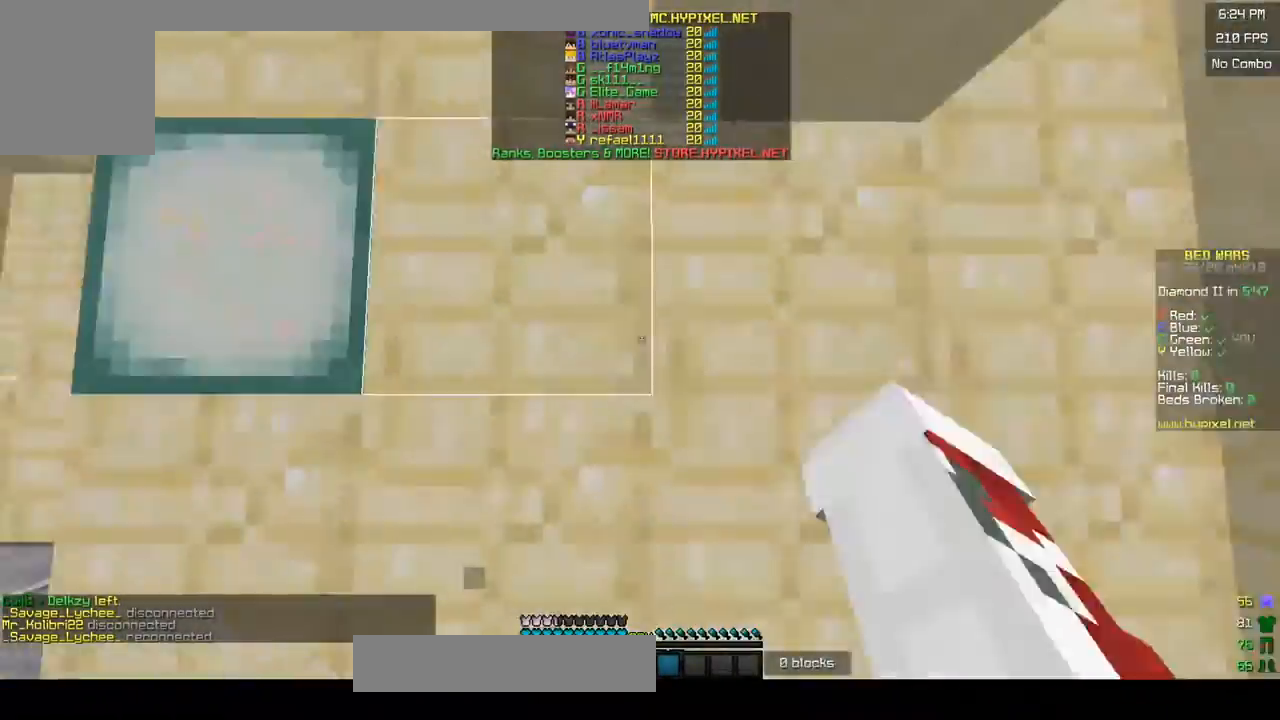
Gameplay with keyboard and mouse; each line is a JSON object with the keys and mouse buttons held at the frame after it. "events" lists presses ("down") and releases ("up") of "a", "d", "s", "w", "mouse_left" and "mouse_right" between this image and that frame as [ms after this image, input, new state], when the widget could be followed in between. "mouse_left", "mouse_right" = the "left", "right" buttons of the "mouse" list. No other keys are recorded. Fast repeated clicks can show as one long hold. Mouse movement is not recorded.
{"keys": [], "mouse": ["left"], "events": []}
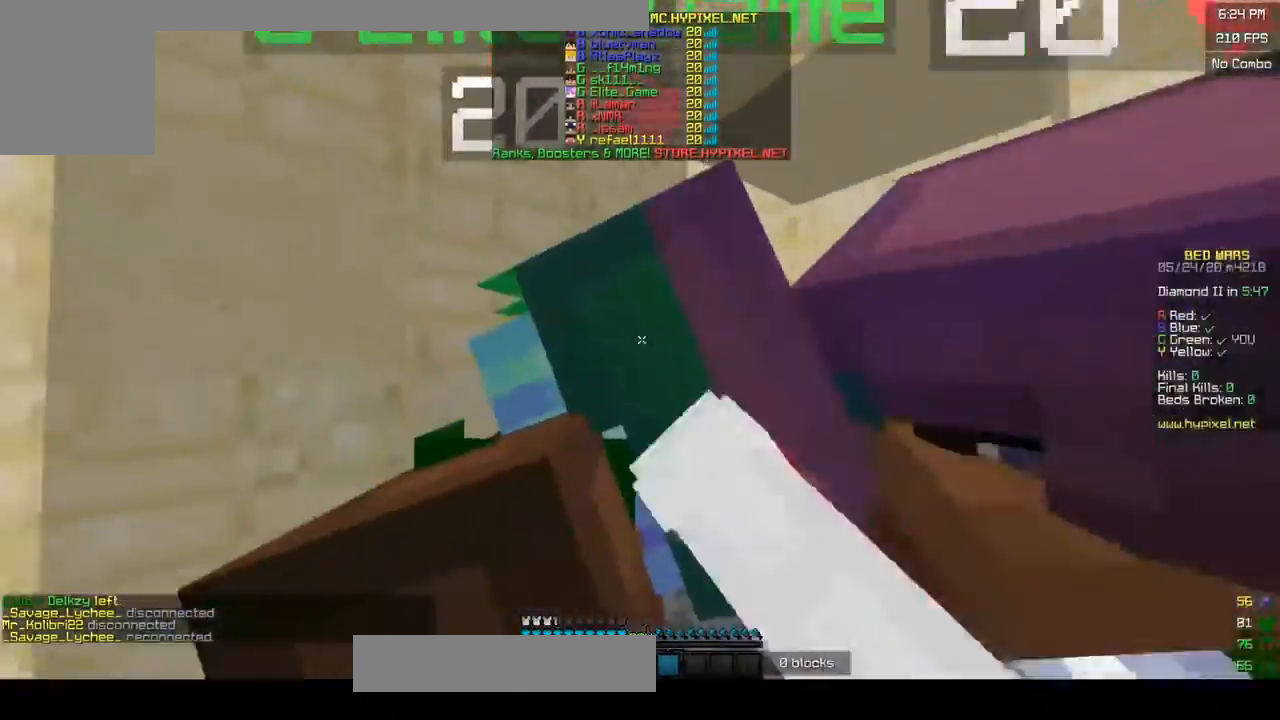
{"keys": [], "mouse": ["left"], "events": [[83, "mouse_left", "up"], [150, "mouse_left", "down"]]}
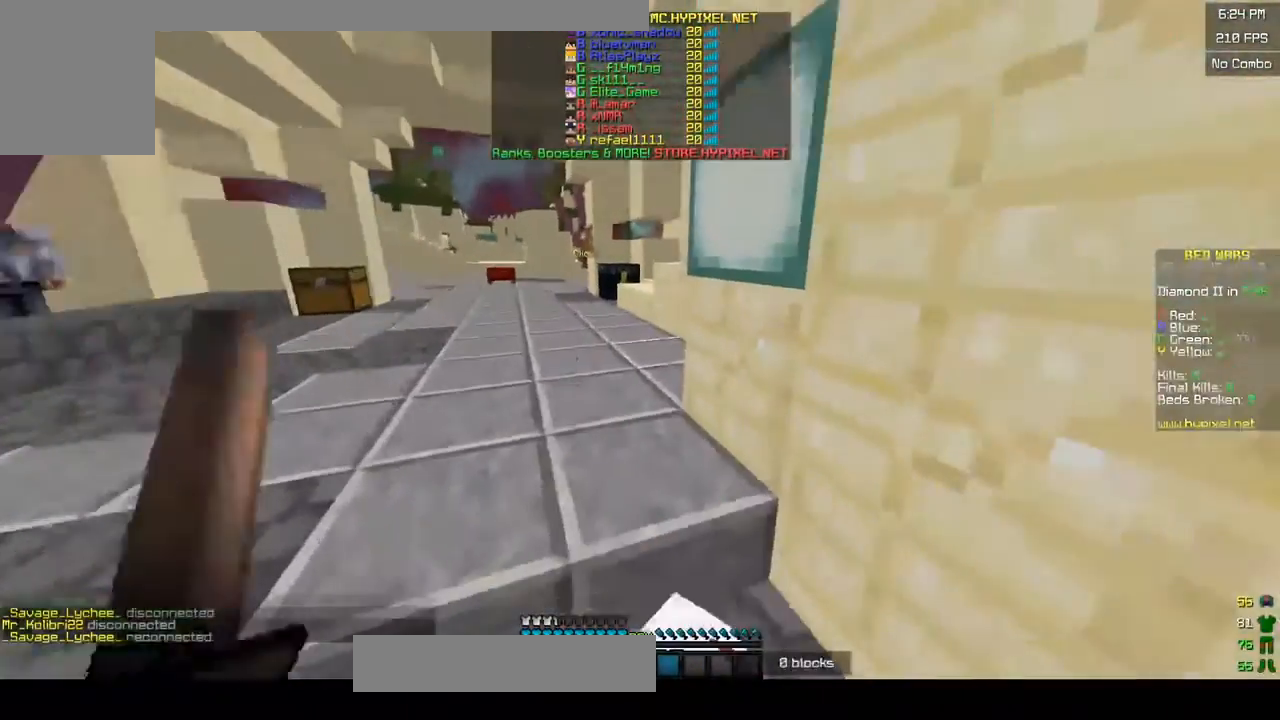
{"keys": [], "mouse": [], "events": [[333, "mouse_left", "up"]]}
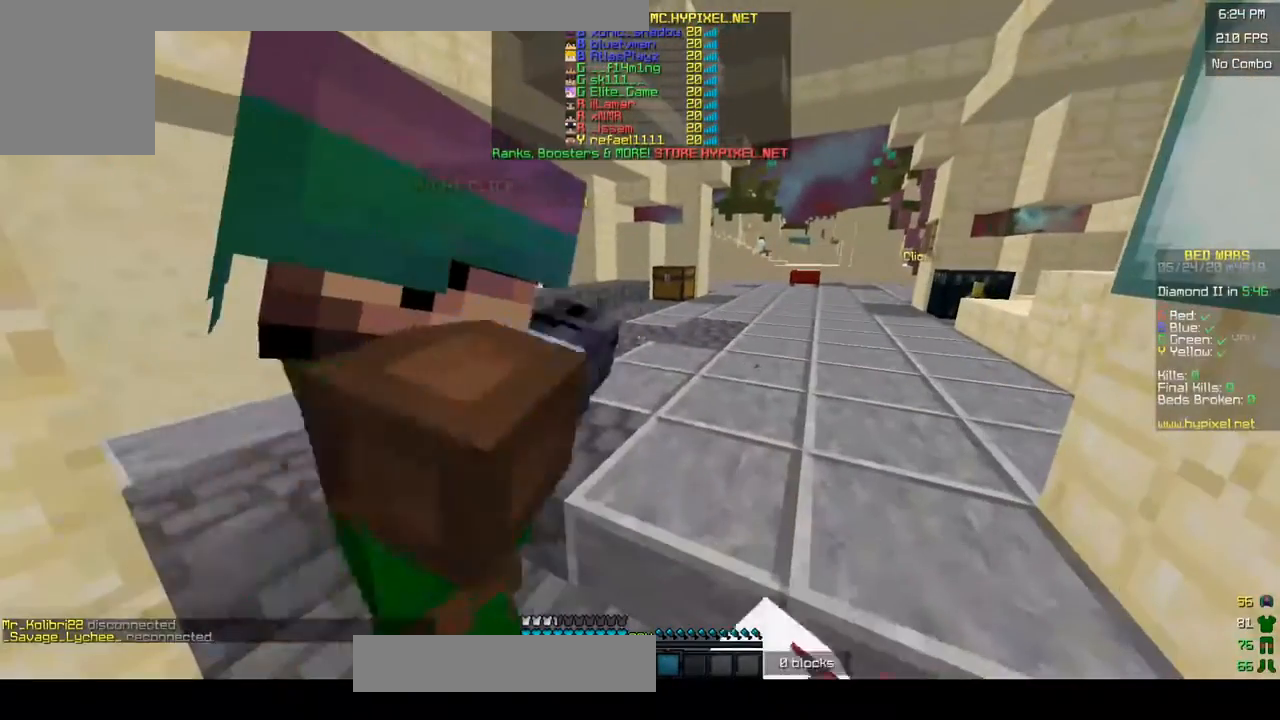
{"keys": [], "mouse": [], "events": []}
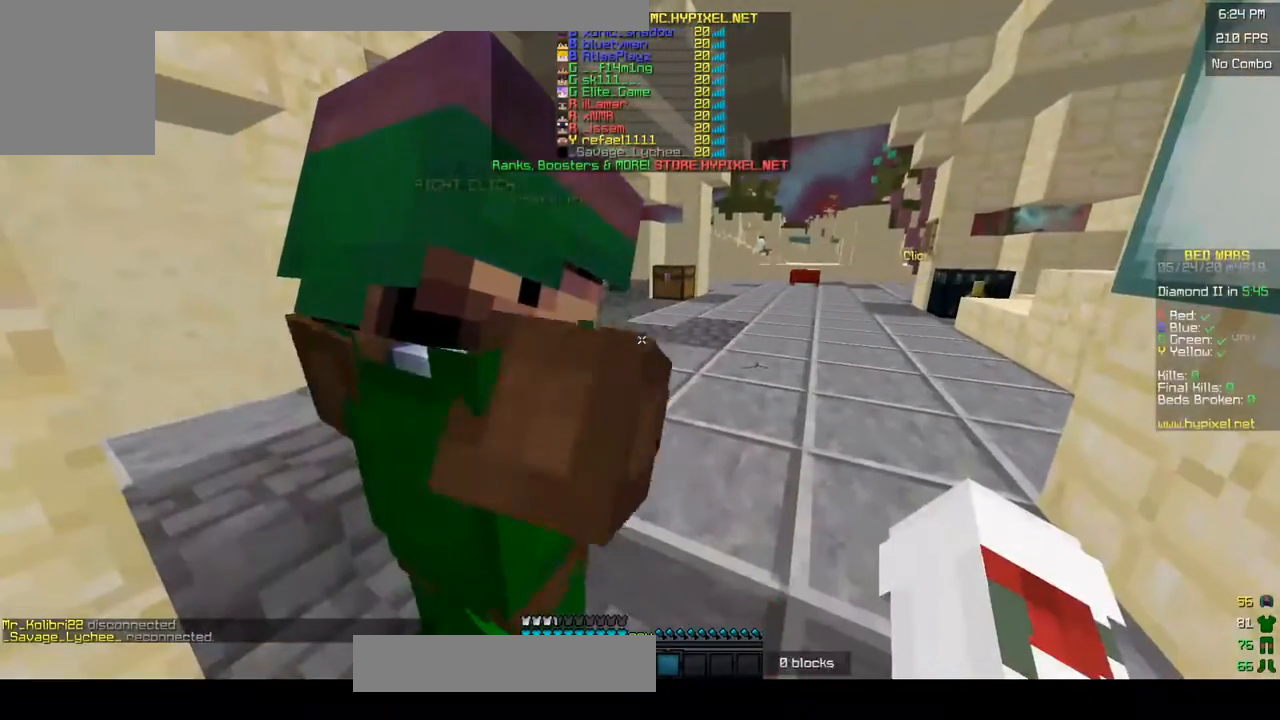
{"keys": [], "mouse": [], "events": []}
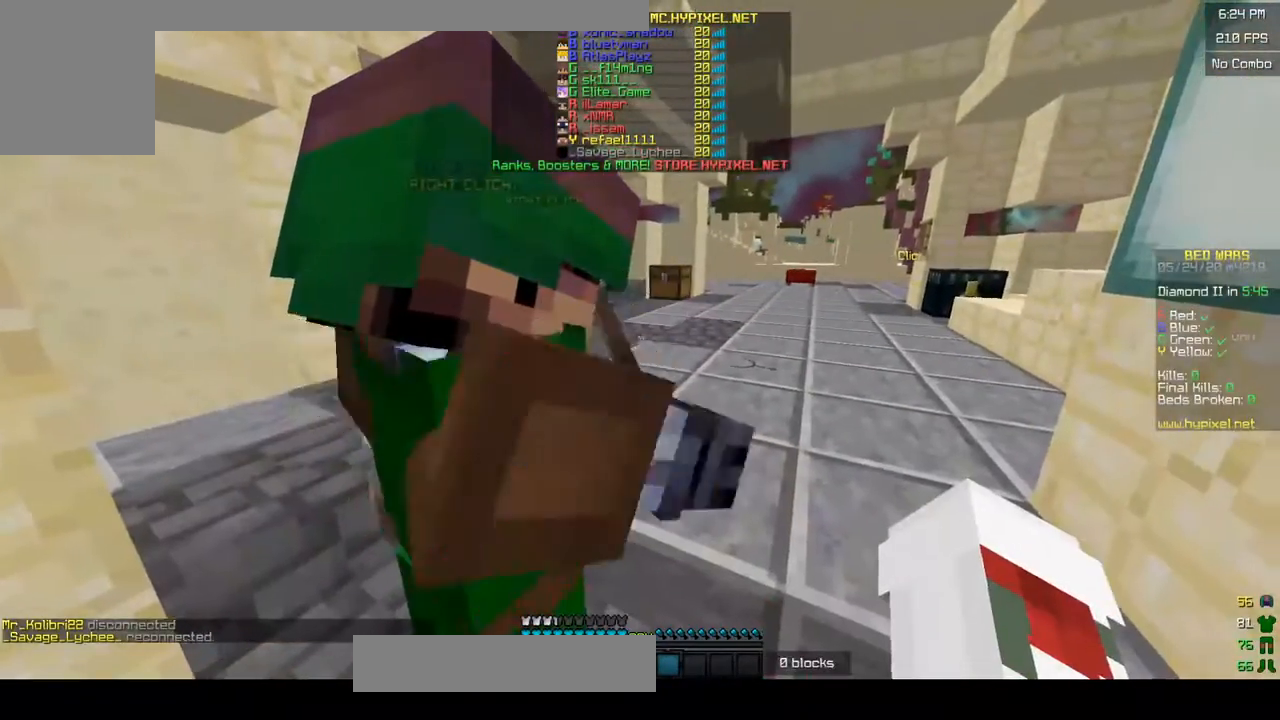
{"keys": ["d"], "mouse": [], "events": [[350, "a", "down"], [450, "d", "down"], [483, "a", "up"]]}
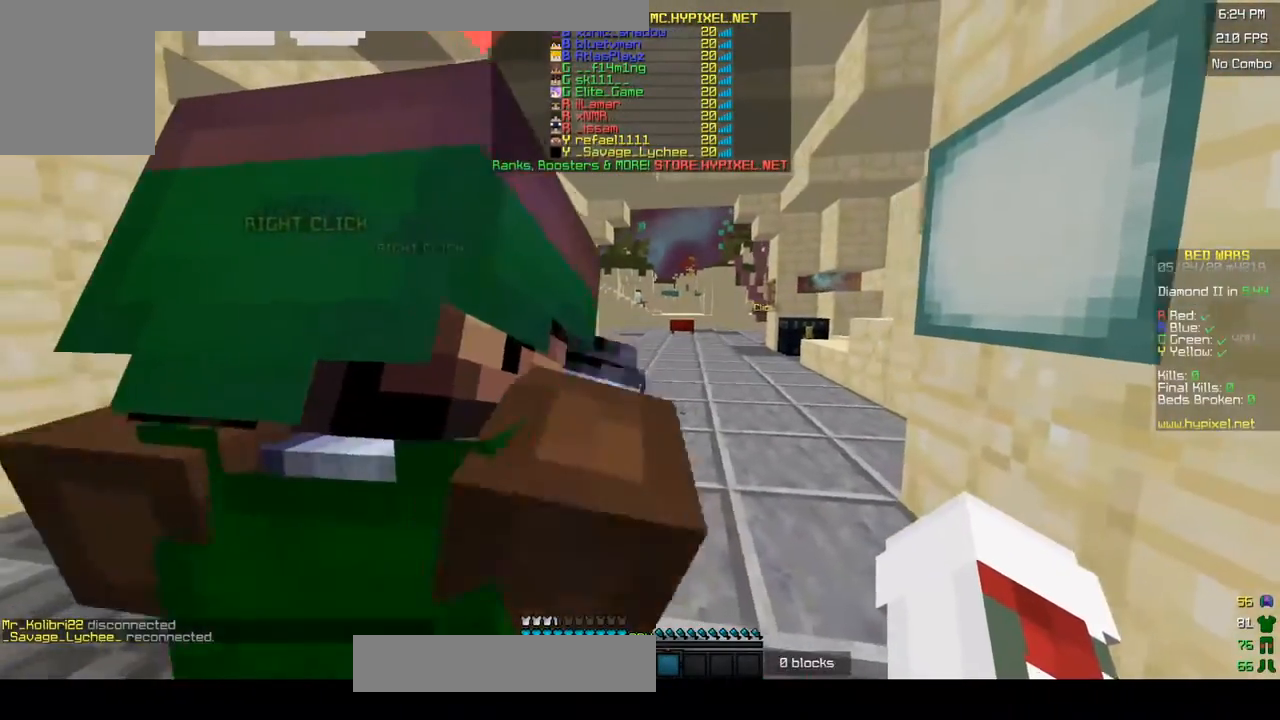
{"keys": ["a"], "mouse": ["left"], "events": [[183, "d", "up"], [250, "mouse_left", "down"], [500, "a", "down"]]}
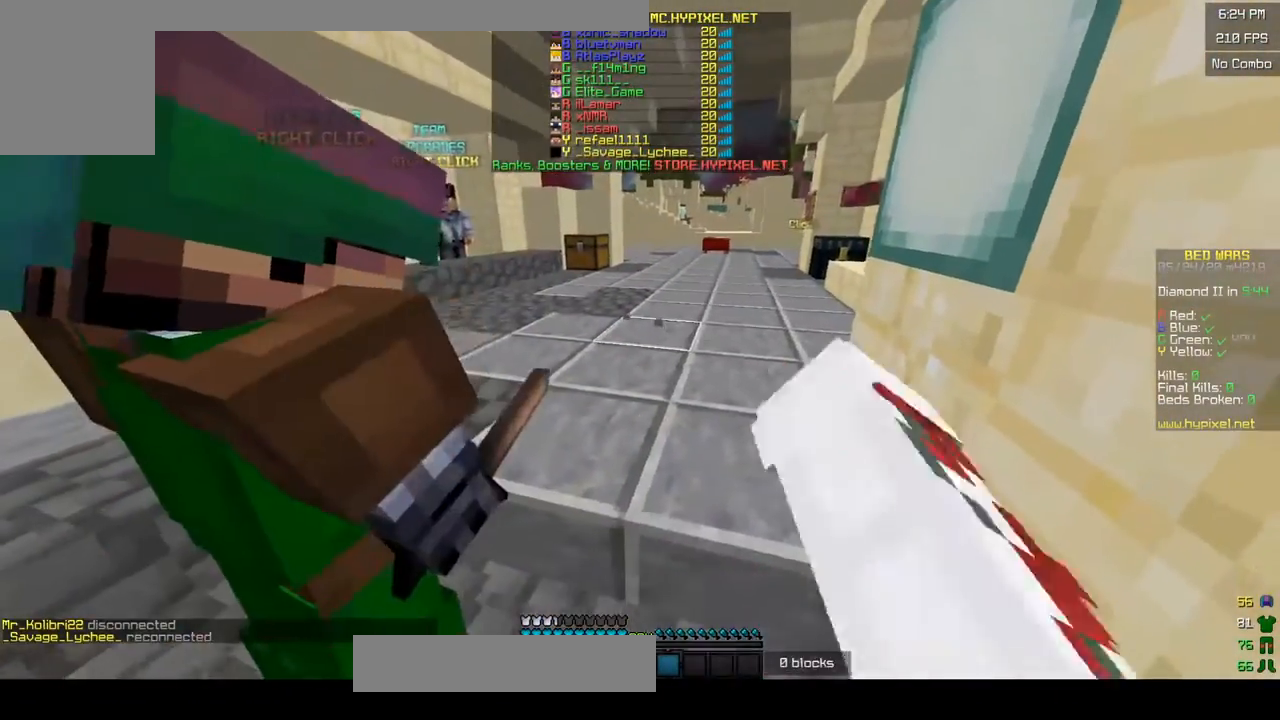
{"keys": [], "mouse": [], "events": [[33, "mouse_left", "up"], [133, "a", "up"], [200, "d", "down"], [333, "d", "up"]]}
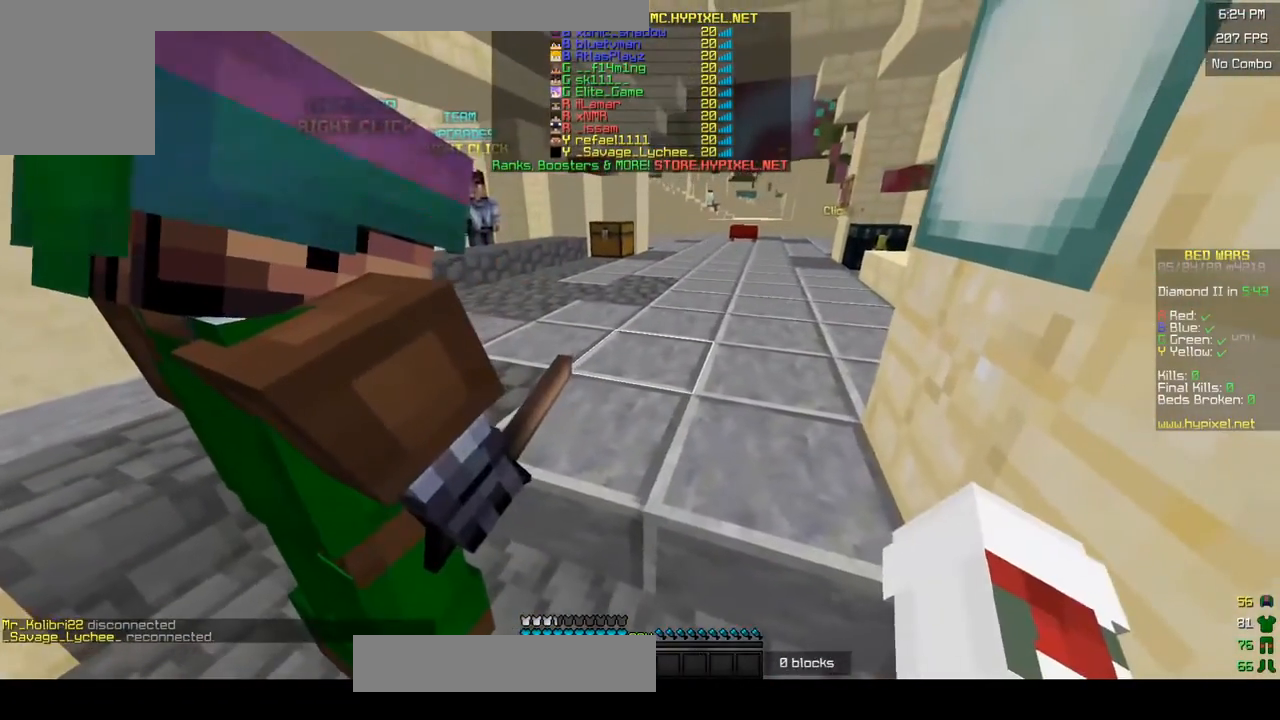
{"keys": [], "mouse": ["left"], "events": [[200, "mouse_left", "down"], [433, "mouse_left", "up"], [500, "mouse_left", "down"]]}
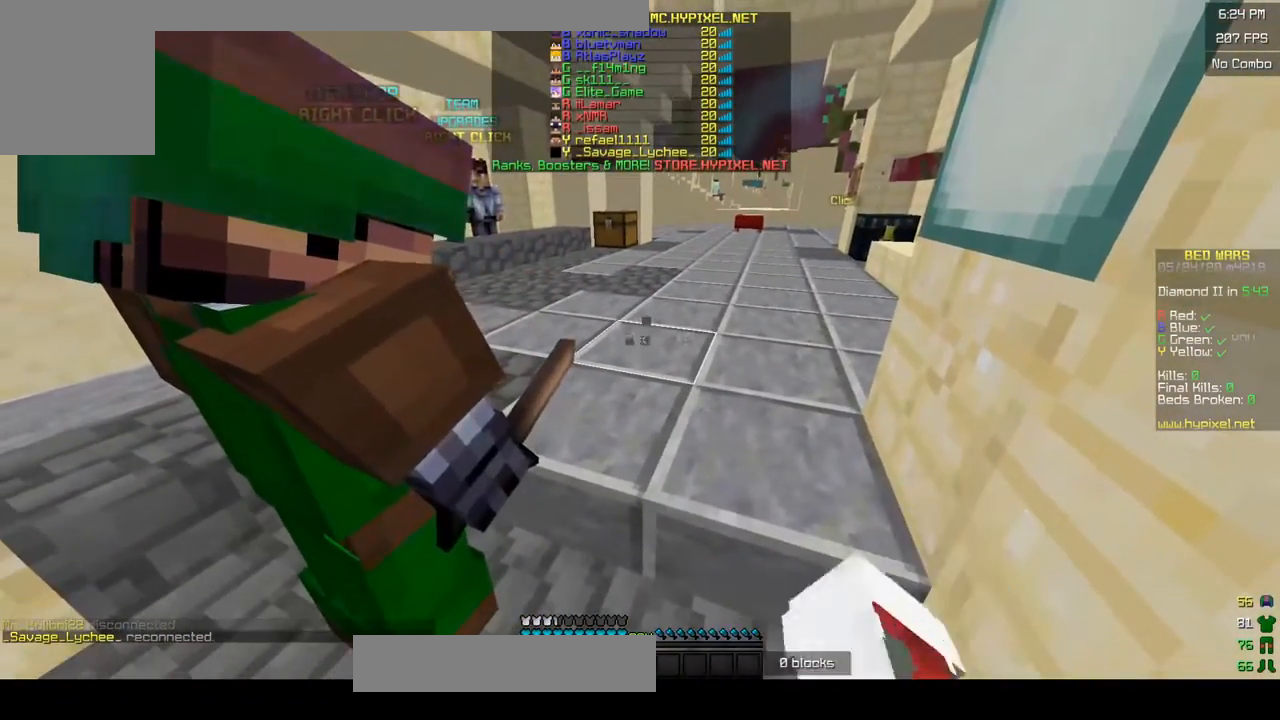
{"keys": ["a"], "mouse": [], "events": [[83, "mouse_left", "up"], [100, "a", "down"], [283, "a", "up"], [350, "d", "down"], [483, "d", "up"], [500, "a", "down"]]}
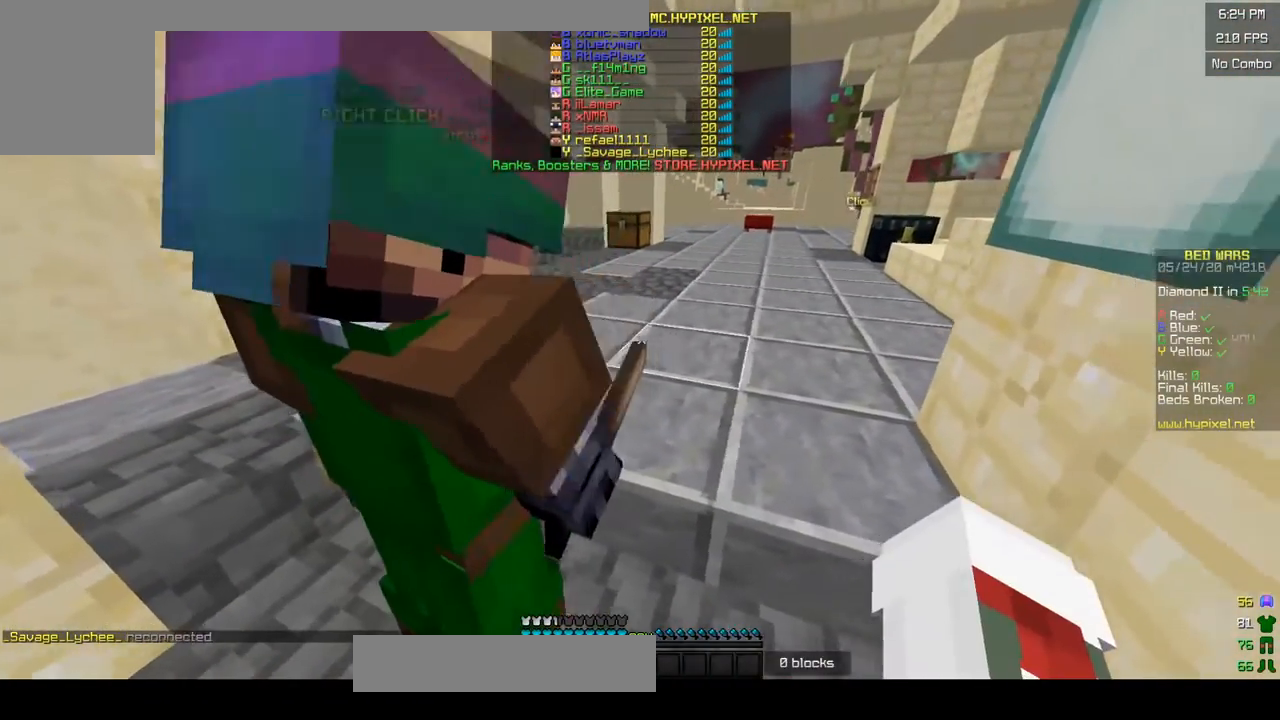
{"keys": [], "mouse": [], "events": [[117, "a", "up"]]}
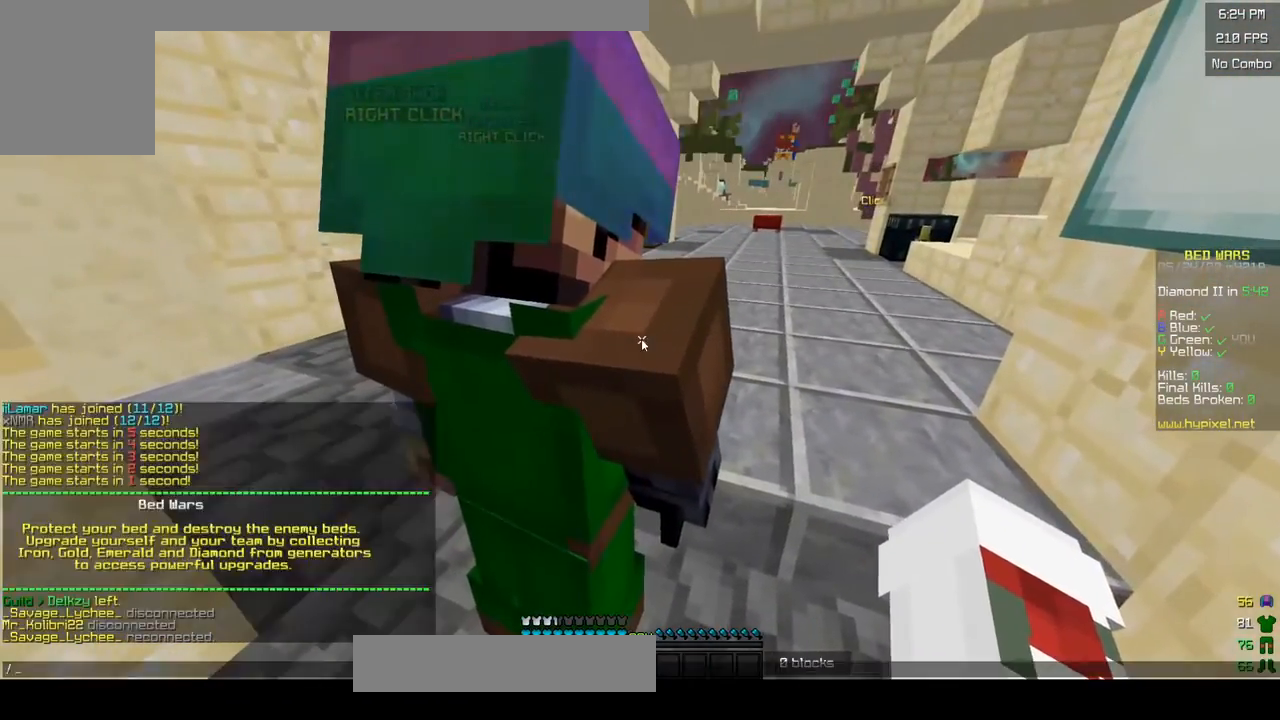
{"keys": [], "mouse": [], "events": []}
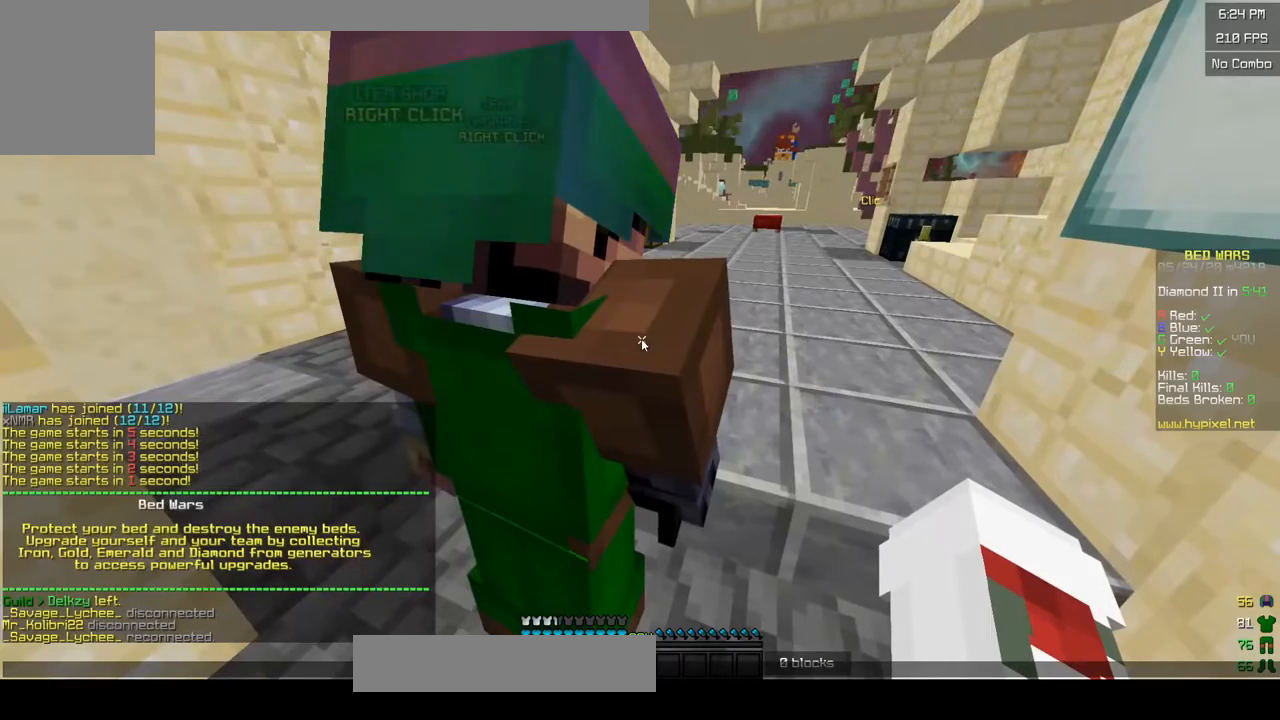
{"keys": [], "mouse": [], "events": []}
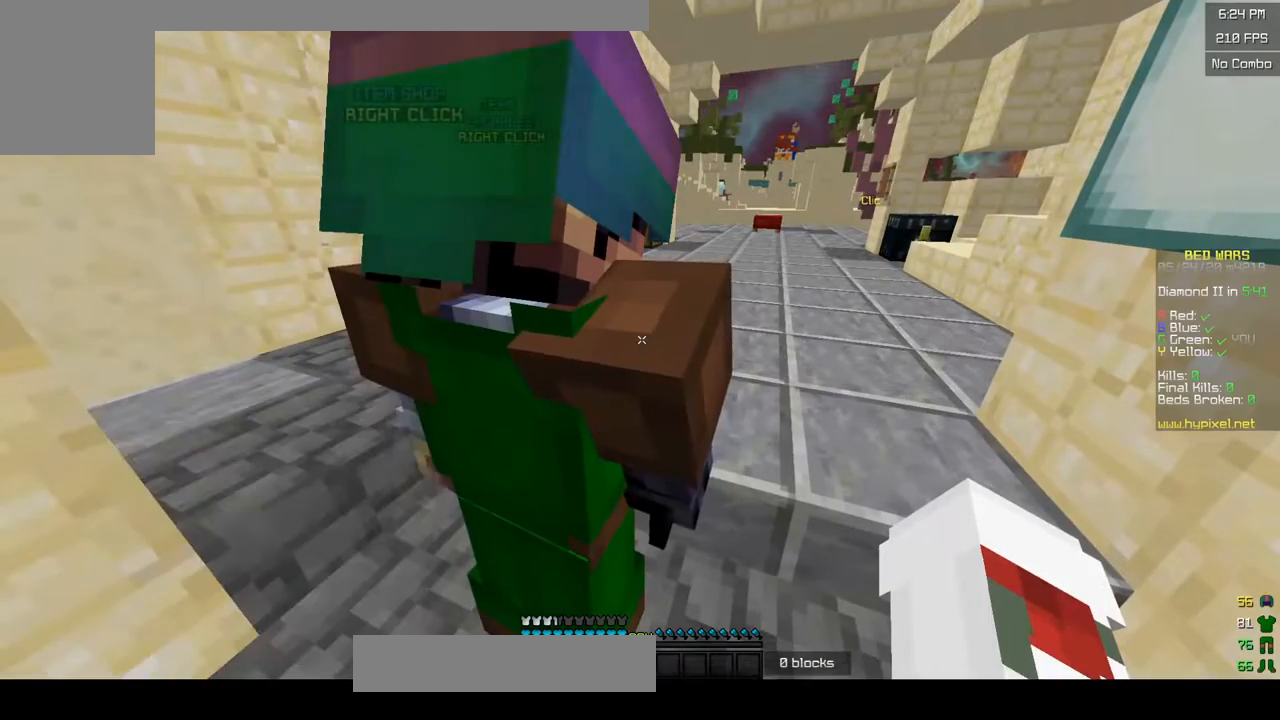
{"keys": [], "mouse": [], "events": []}
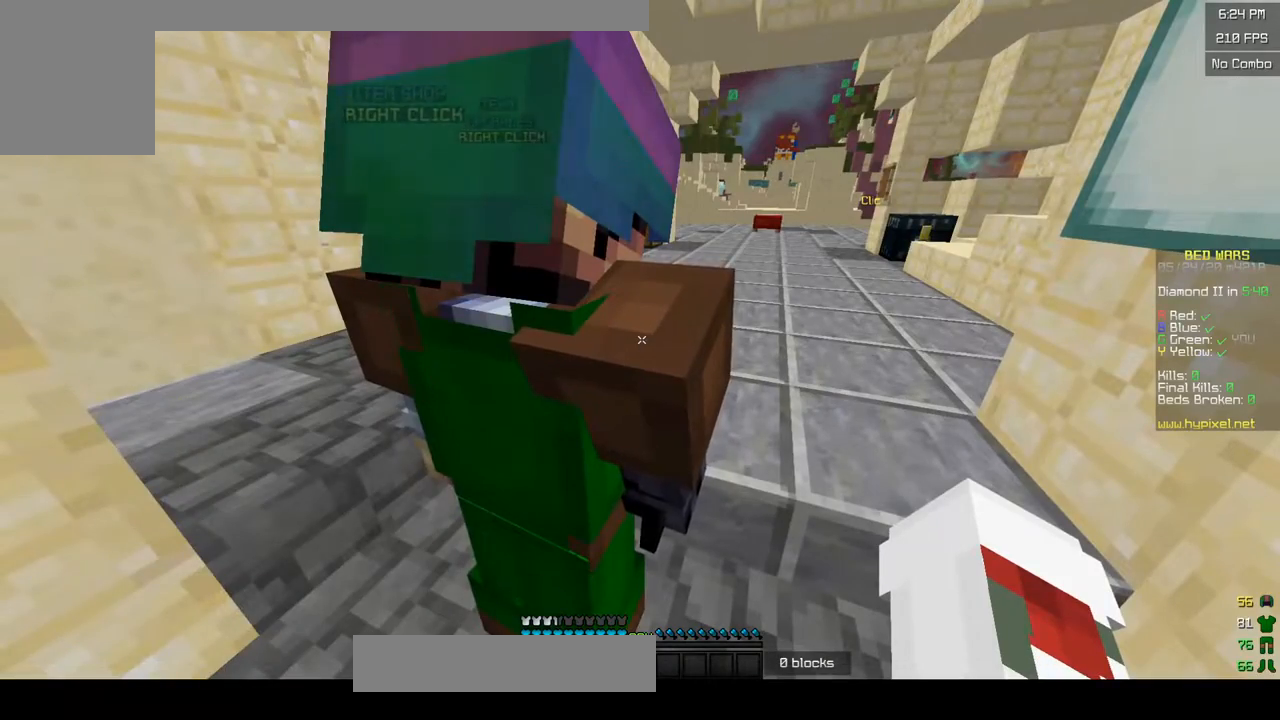
{"keys": ["w"], "mouse": ["left"], "events": [[300, "mouse_left", "down"], [500, "w", "down"]]}
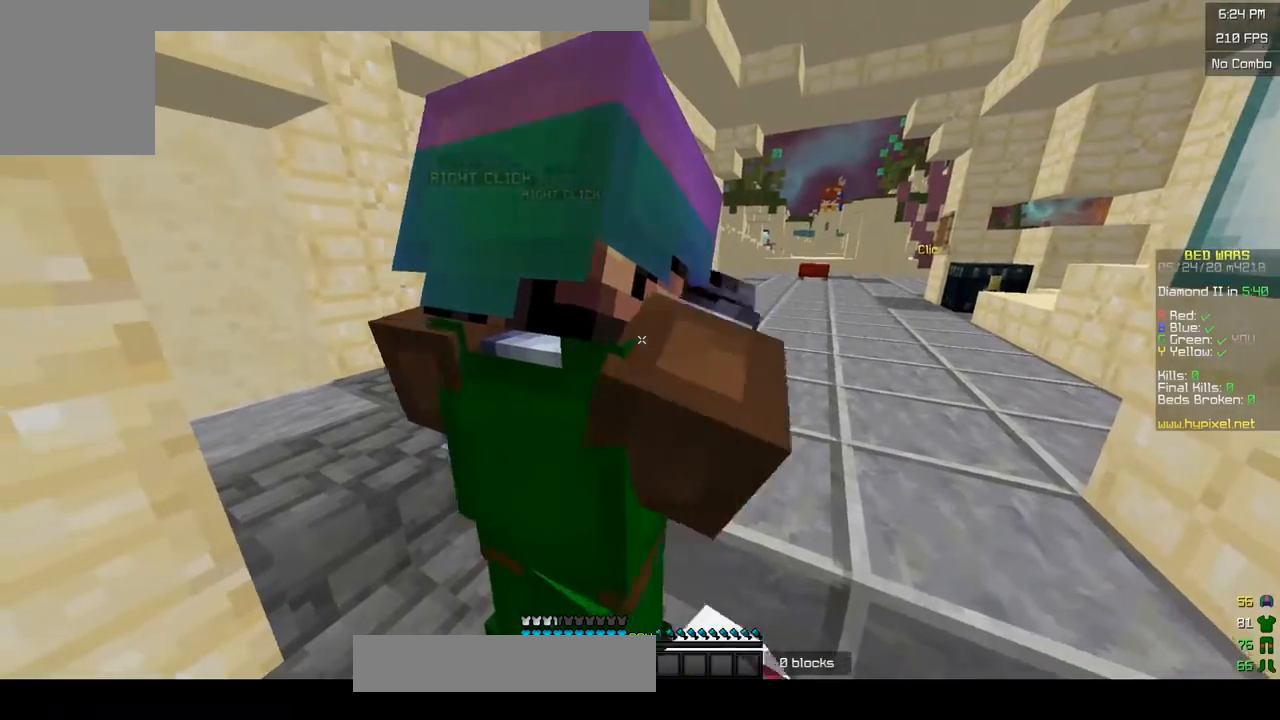
{"keys": [], "mouse": ["left"], "events": [[33, "mouse_left", "up"], [183, "w", "up"], [300, "s", "down"], [400, "mouse_left", "down"], [500, "s", "up"]]}
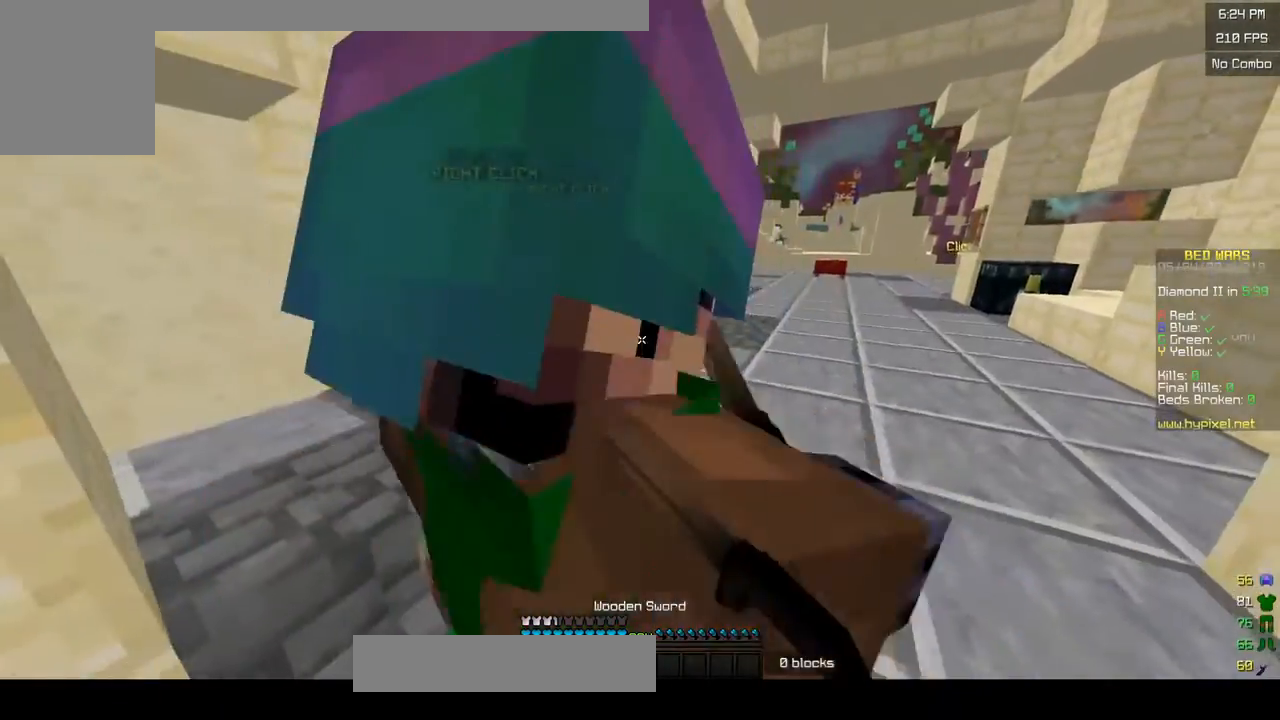
{"keys": [], "mouse": ["left"], "events": [[333, "mouse_left", "up"], [400, "mouse_left", "down"]]}
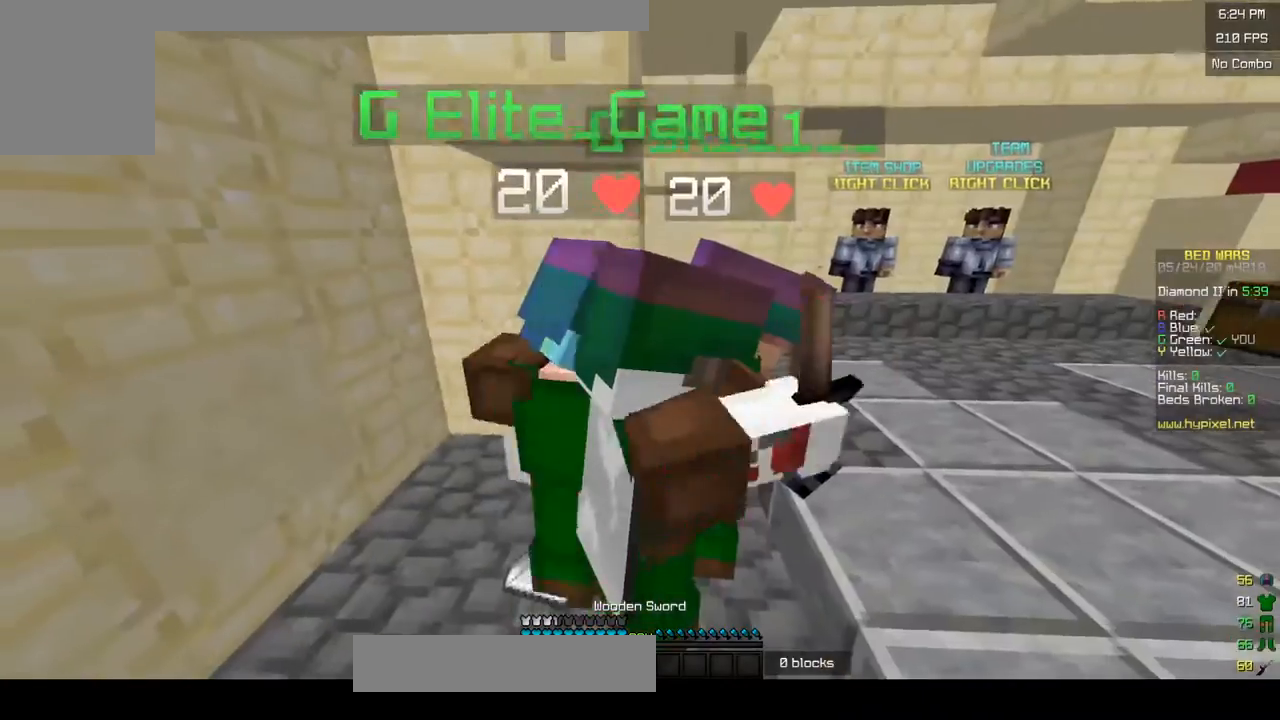
{"keys": [], "mouse": ["left"], "events": [[183, "mouse_left", "up"], [250, "mouse_left", "down"]]}
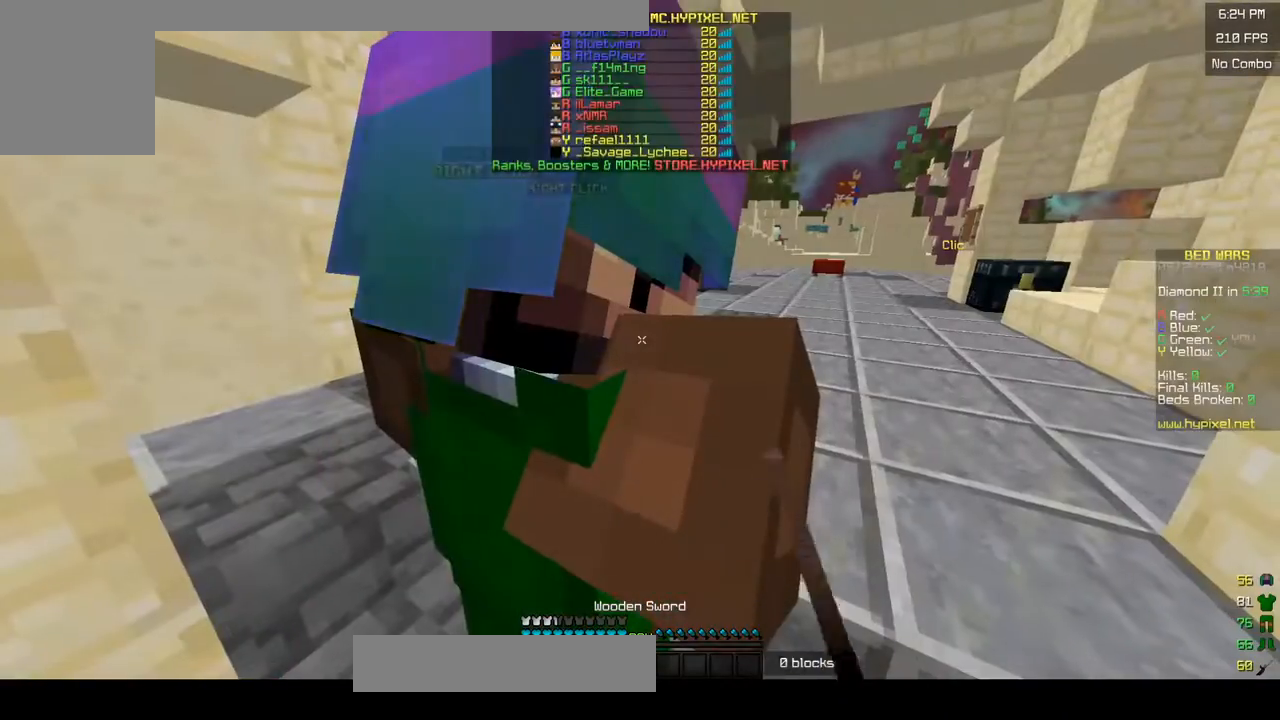
{"keys": ["d"], "mouse": [], "events": [[50, "d", "down"], [167, "d", "up"], [183, "mouse_left", "up"], [200, "a", "down"], [250, "mouse_left", "down"], [333, "mouse_left", "up"], [383, "a", "up"], [400, "d", "down"]]}
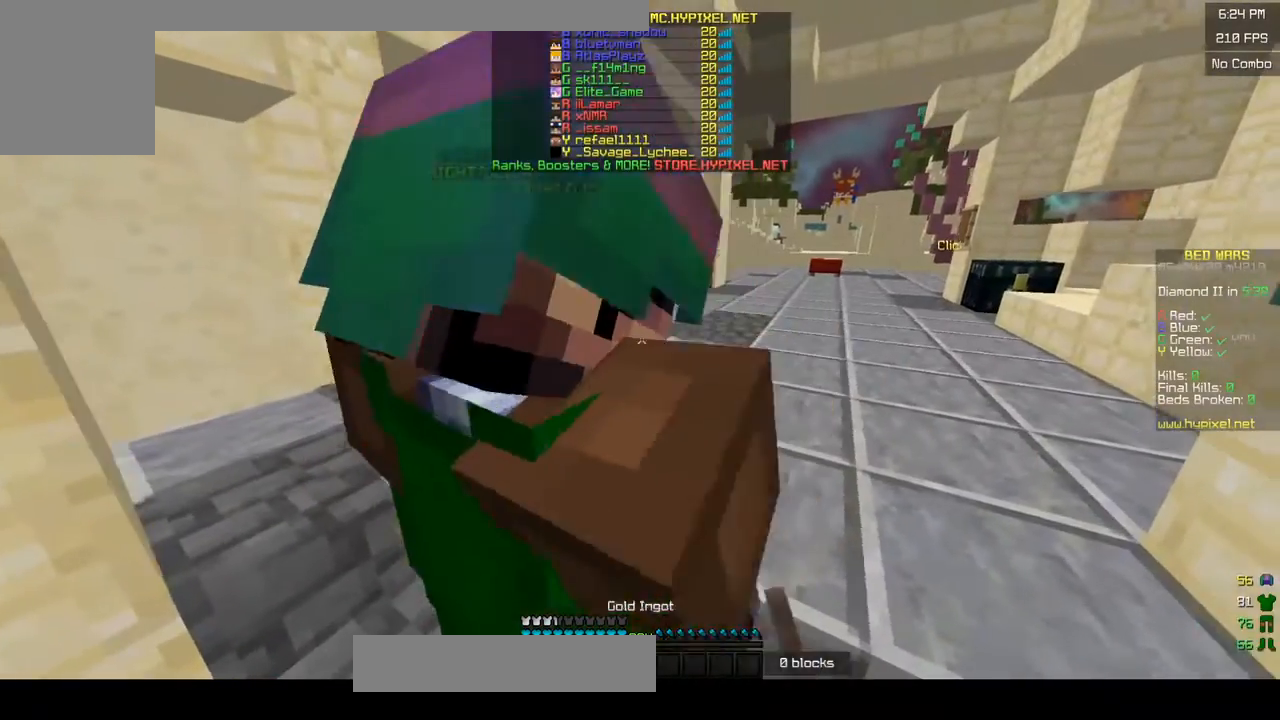
{"keys": [], "mouse": ["left"], "events": [[67, "d", "up"], [200, "mouse_left", "down"], [283, "mouse_left", "up"], [350, "mouse_left", "down"], [433, "mouse_left", "up"], [500, "mouse_left", "down"]]}
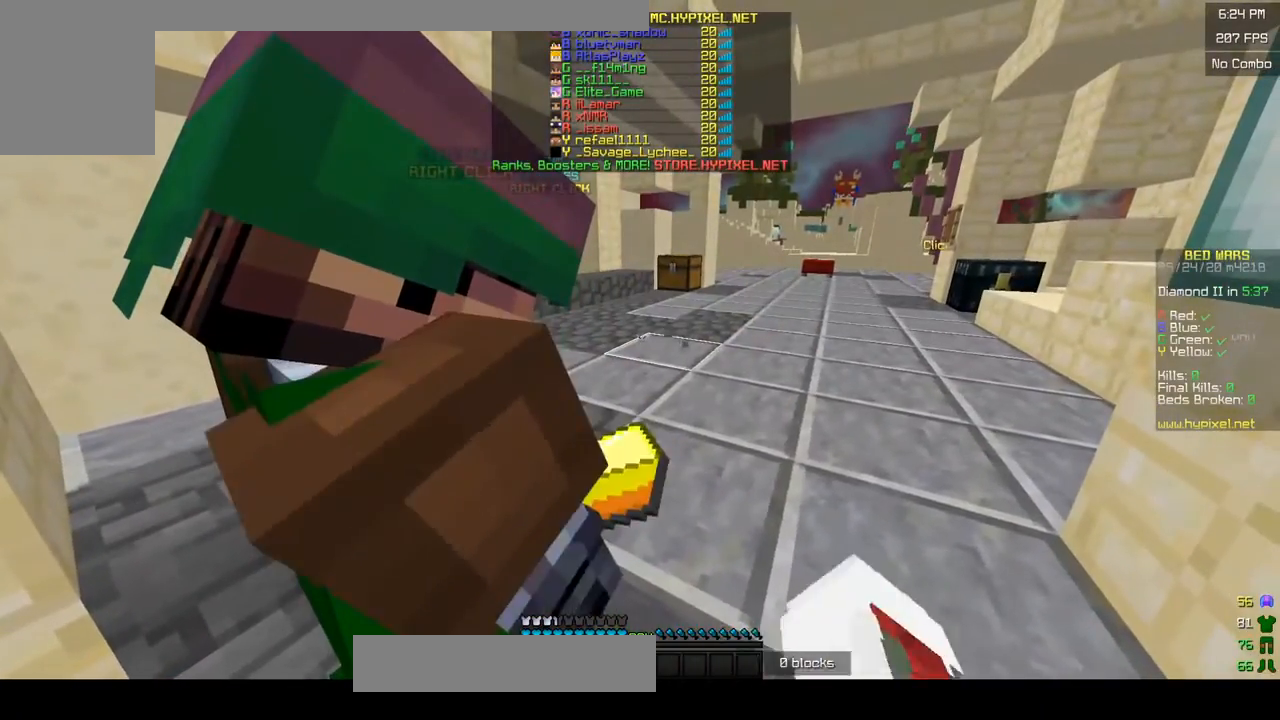
{"keys": [], "mouse": ["left"], "events": [[83, "mouse_left", "up"], [150, "mouse_left", "down"]]}
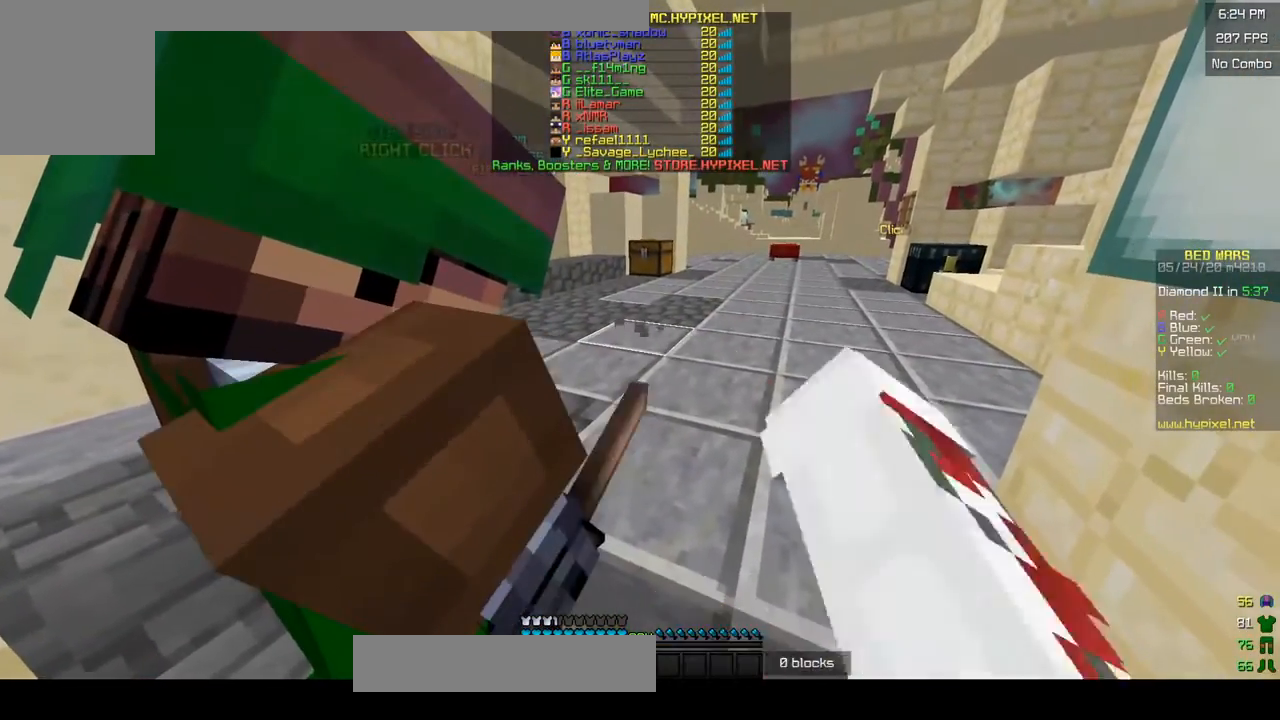
{"keys": [], "mouse": ["left"], "events": []}
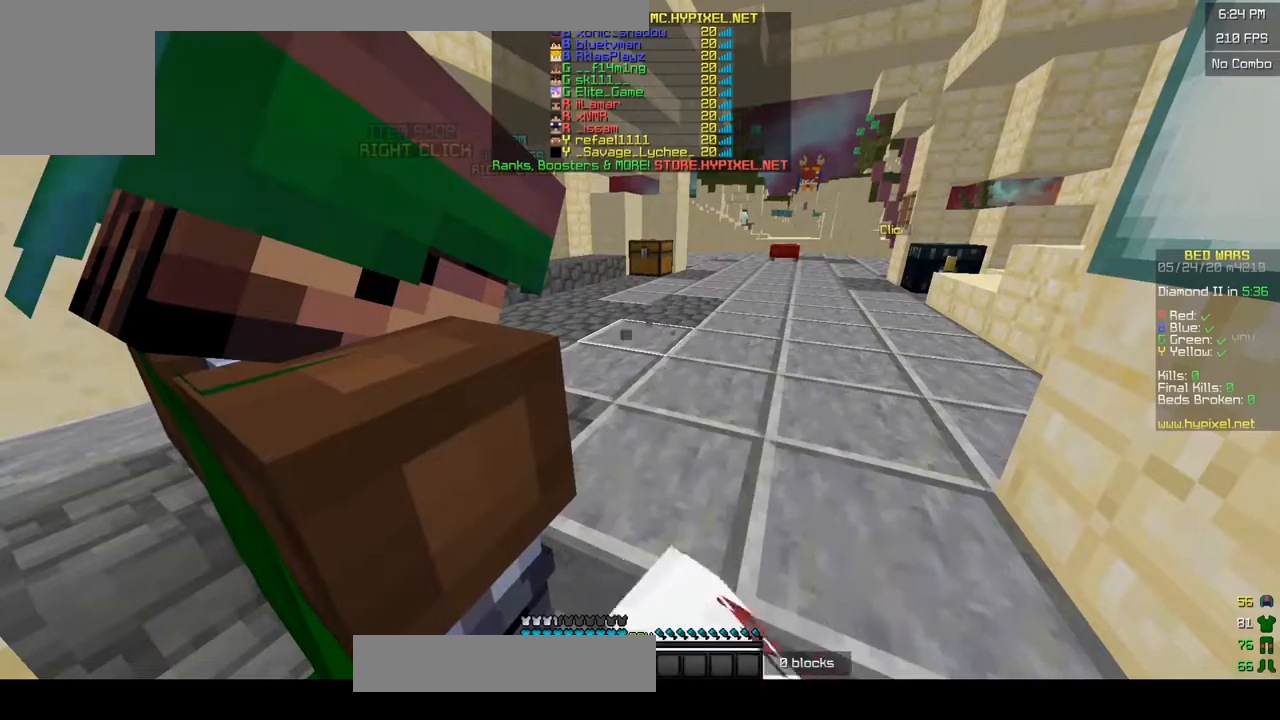
{"keys": [], "mouse": ["left"], "events": []}
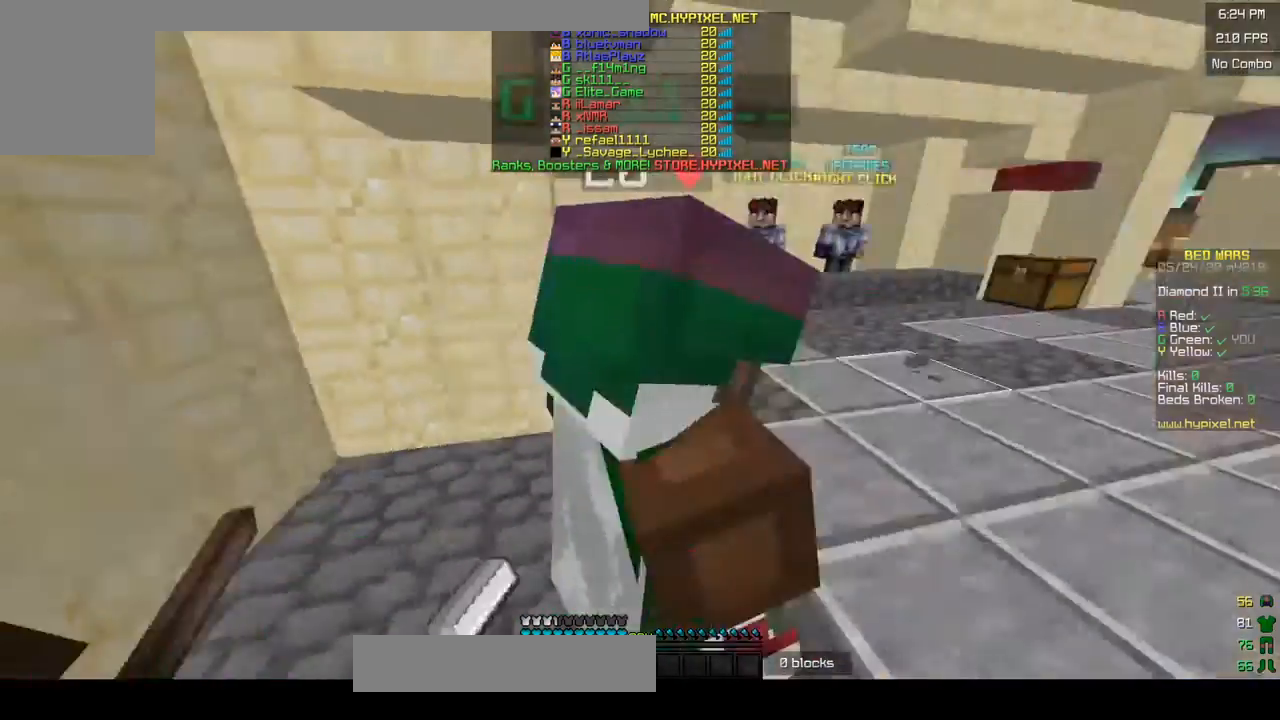
{"keys": [], "mouse": ["left"], "events": []}
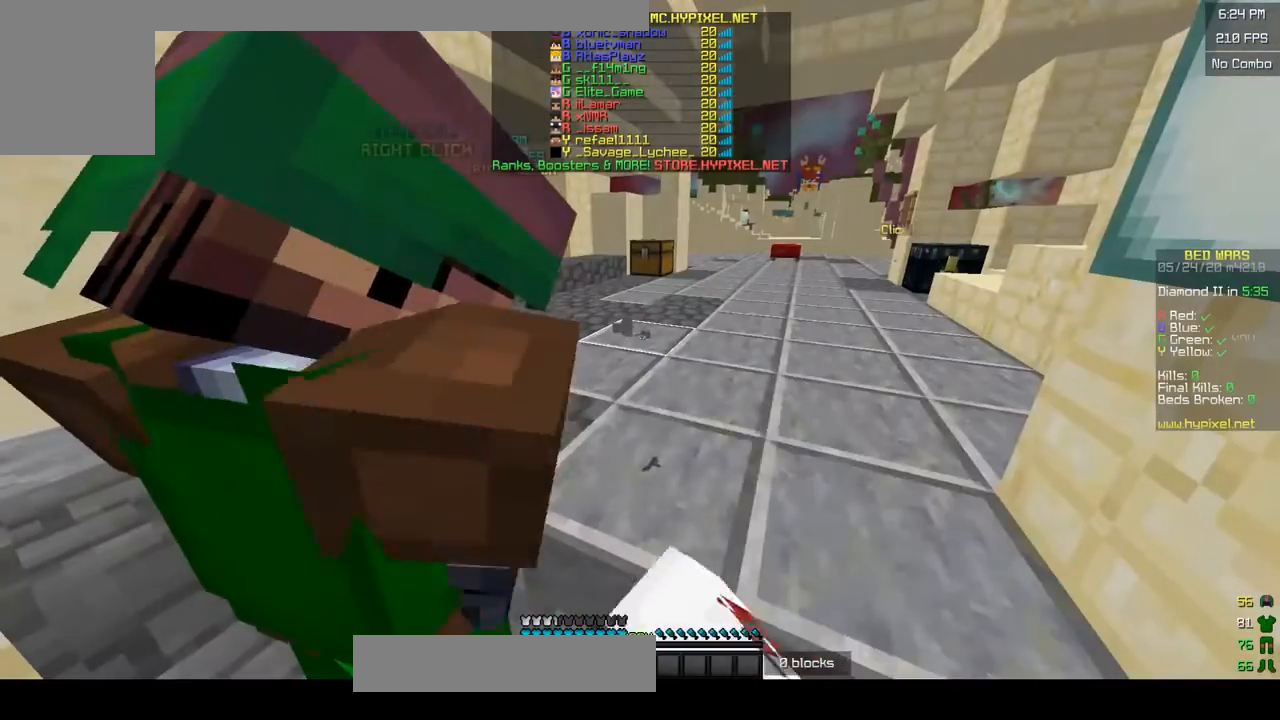
{"keys": [], "mouse": ["left"], "events": []}
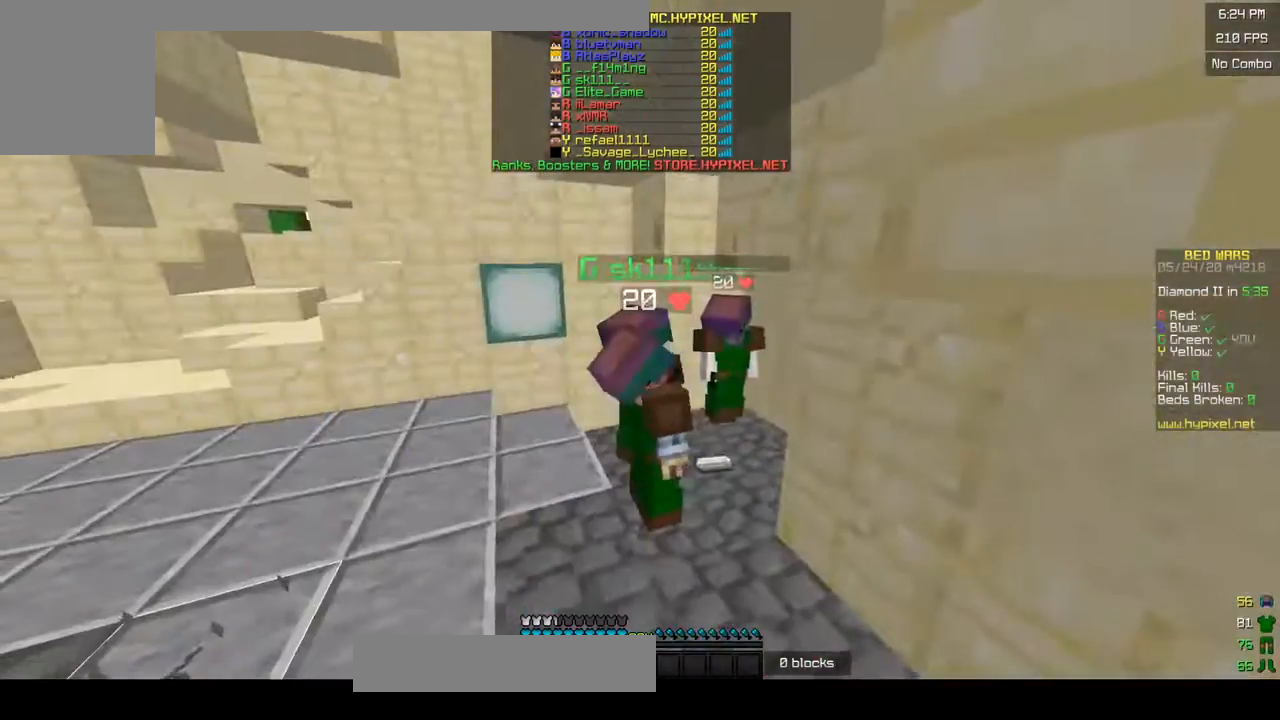
{"keys": [], "mouse": ["left"], "events": []}
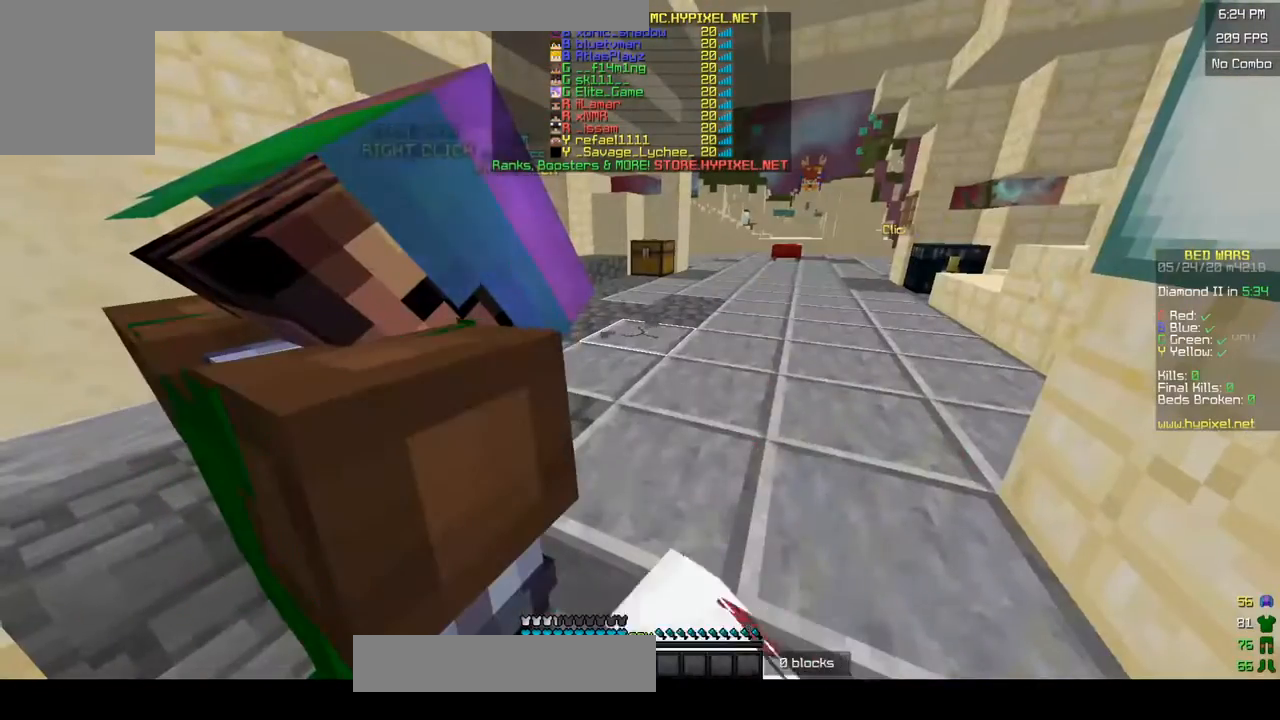
{"keys": [], "mouse": ["left"], "events": []}
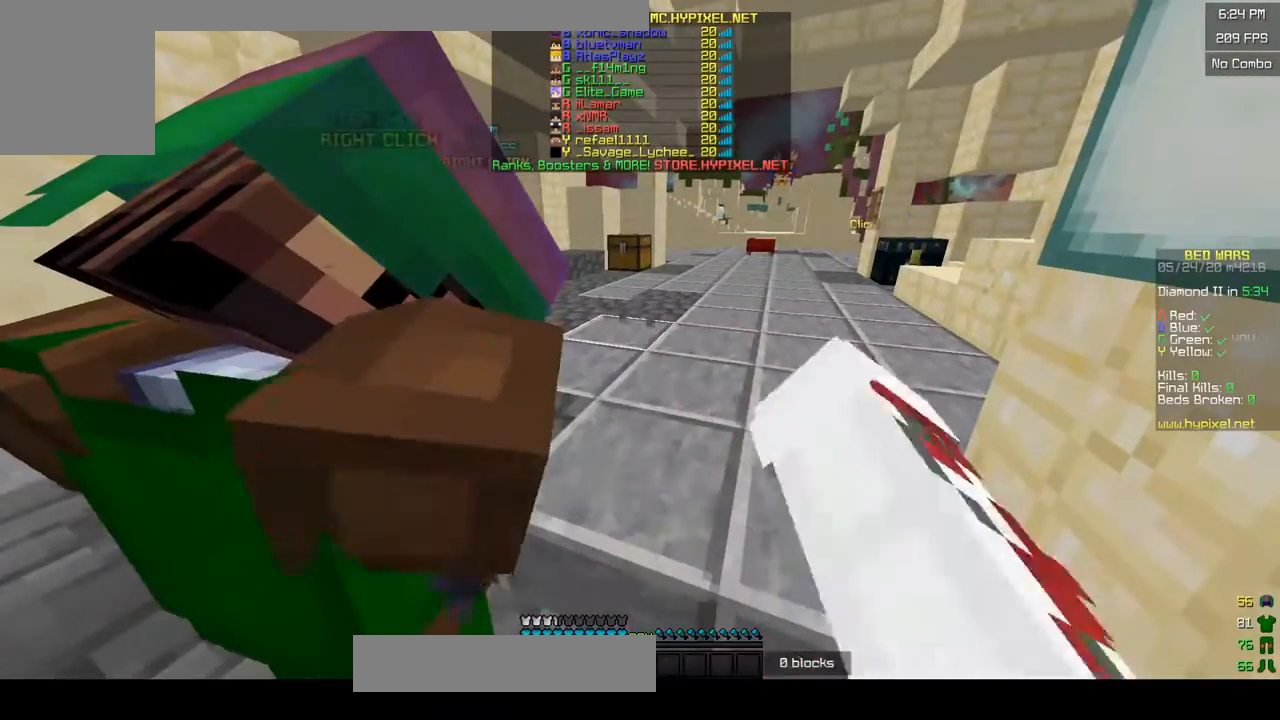
{"keys": [], "mouse": ["left"], "events": [[33, "mouse_left", "up"], [150, "mouse_left", "down"]]}
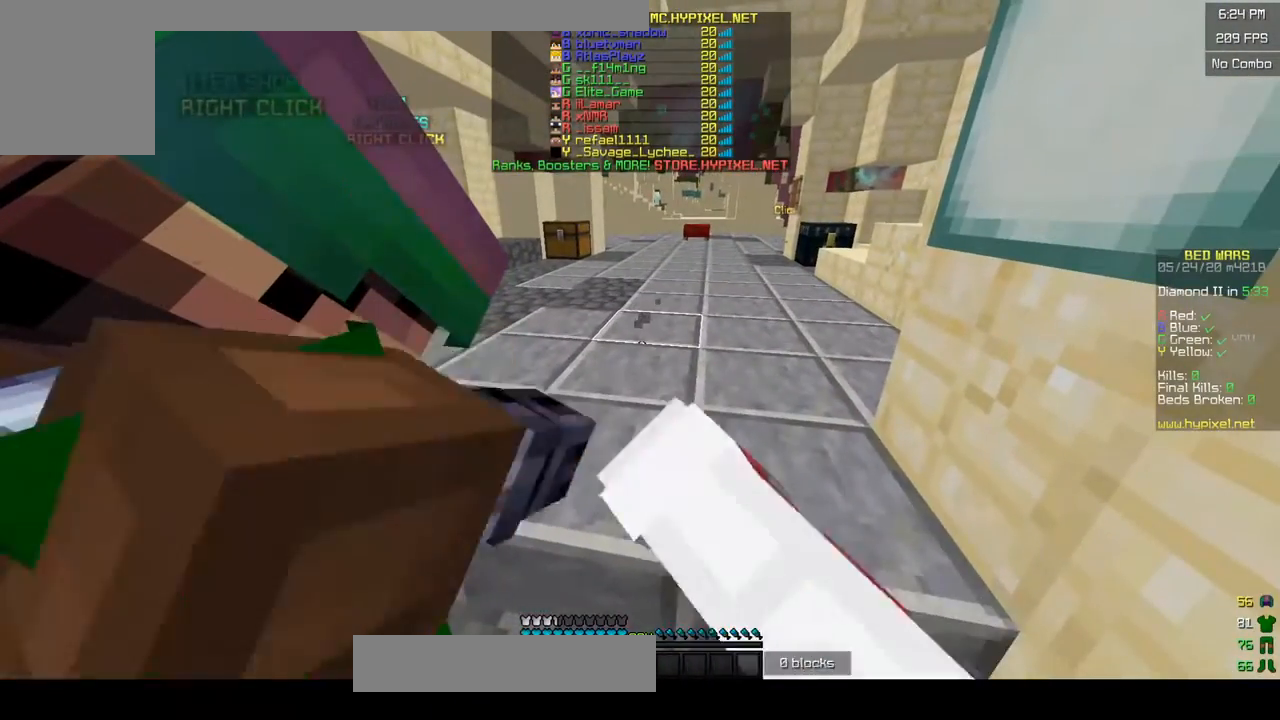
{"keys": [], "mouse": [], "events": [[333, "mouse_left", "up"]]}
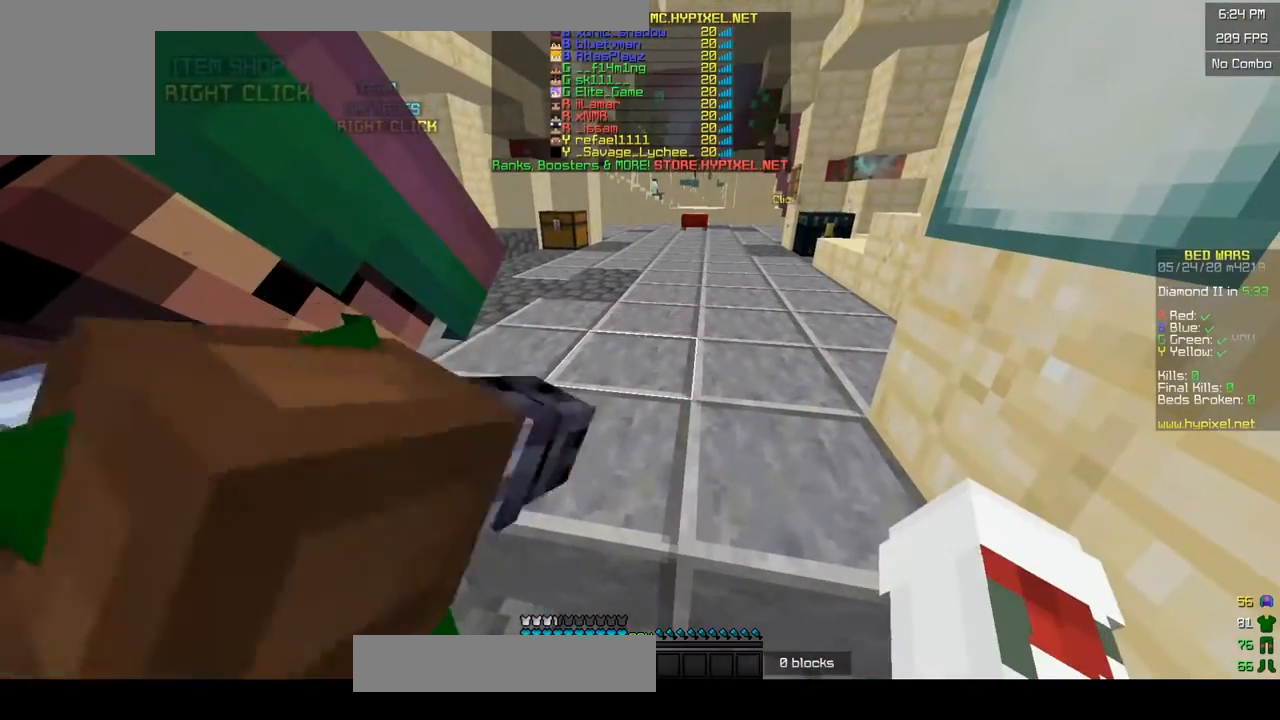
{"keys": ["w"], "mouse": ["left"], "events": [[150, "w", "down"], [250, "mouse_left", "down"]]}